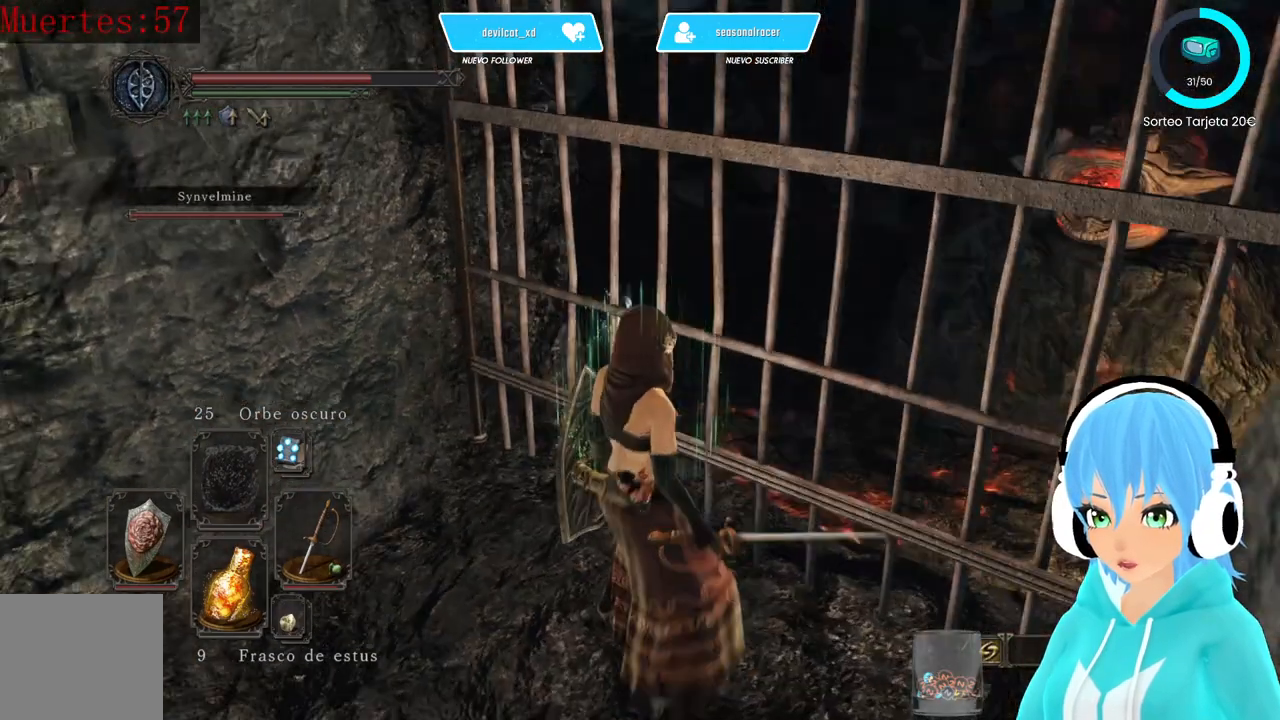
Gameplay with a controller (Xbox layout); each line is a JSON object with the inputs held at the frame after it. "events" lists button and stick changes between this image and that frame as [ms after this image, input, new state], when the widget could be followed in between.
{"buttons": [], "left_stick": "center", "right_stick": "center", "events": [[83, "left_stick", "up-right"], [83, "right_stick", "center"], [333, "left_stick", "center"]]}
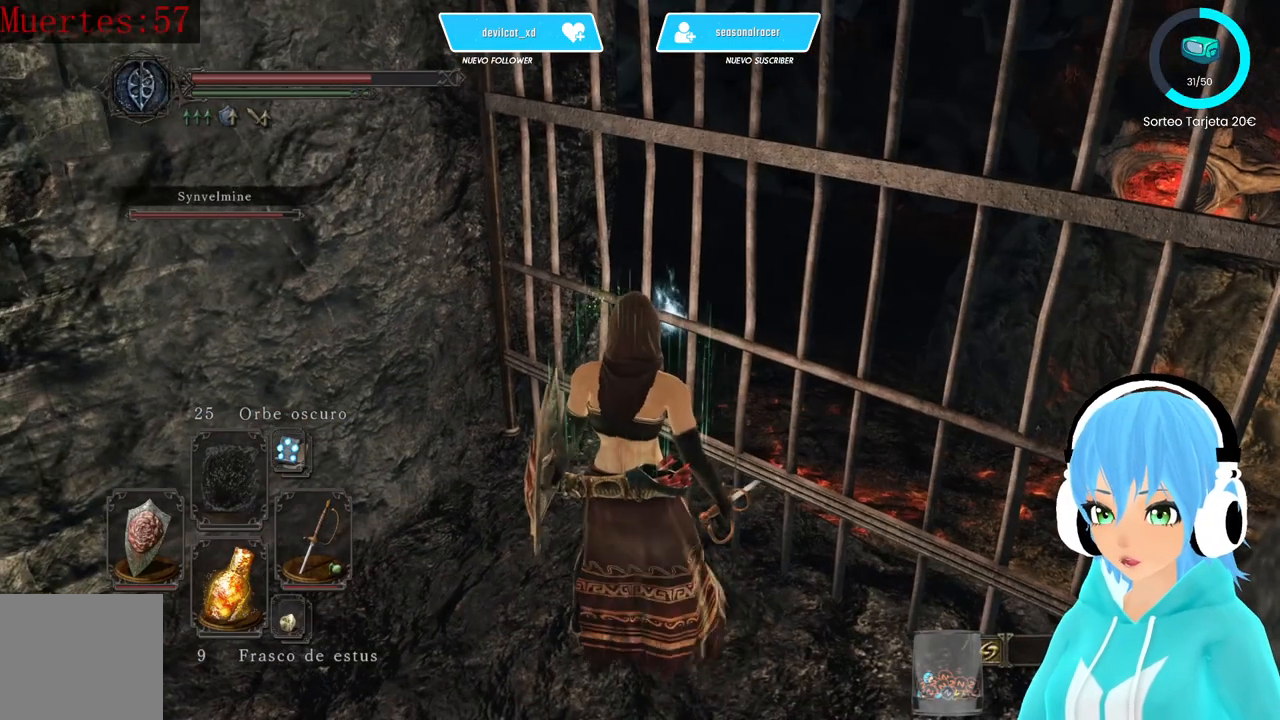
{"buttons": [], "left_stick": "center", "right_stick": "left", "events": [[500, "right_stick", "left"]]}
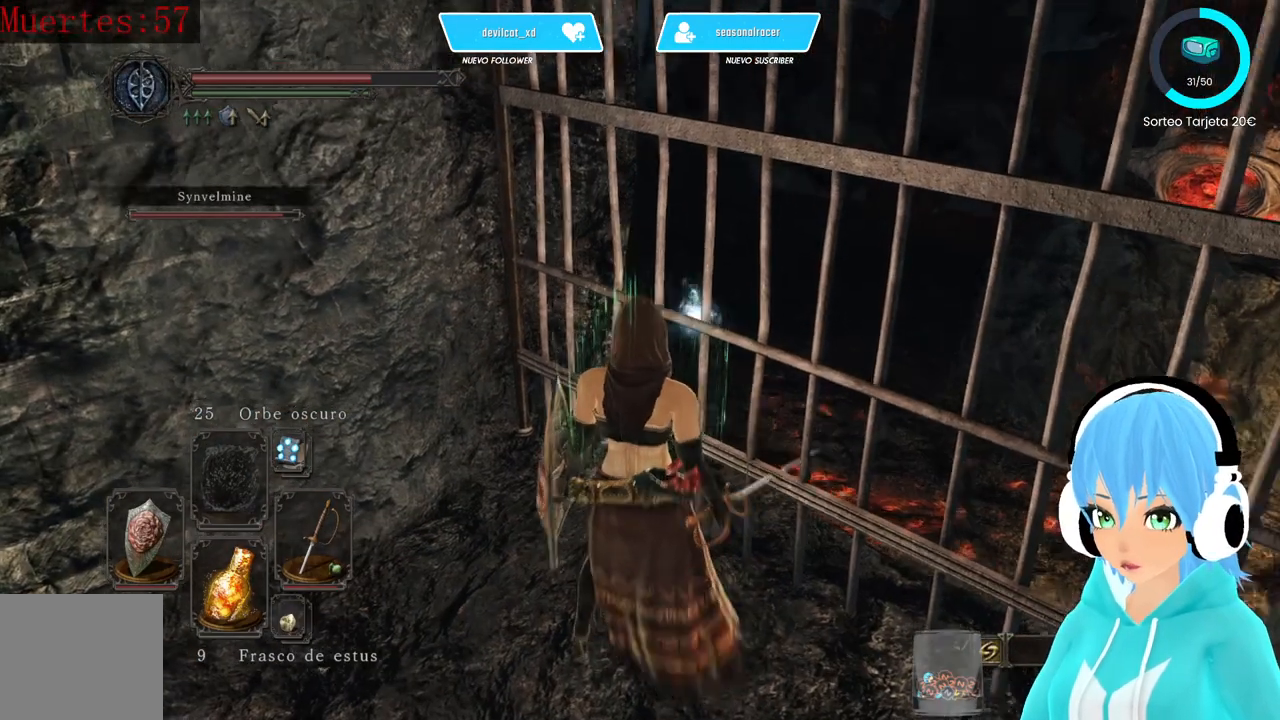
{"buttons": [], "left_stick": "center", "right_stick": "center", "events": [[167, "right_stick", "center"]]}
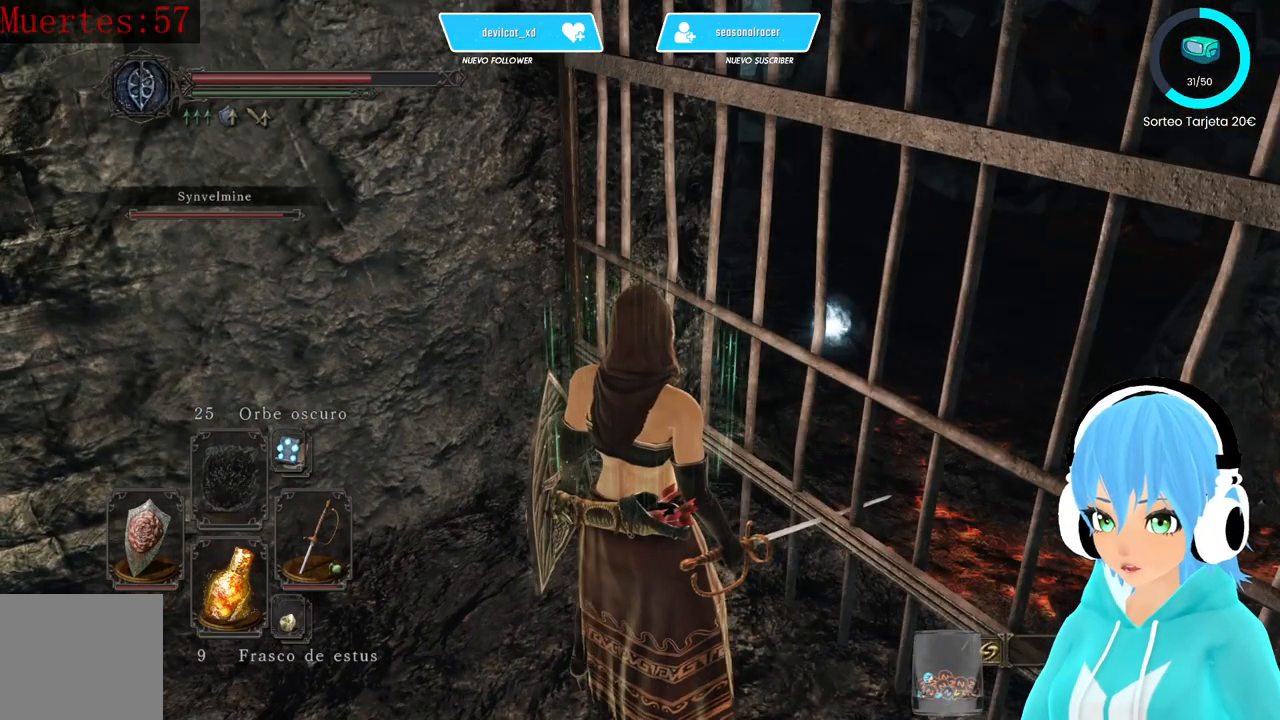
{"buttons": [], "left_stick": "center", "right_stick": "center", "events": []}
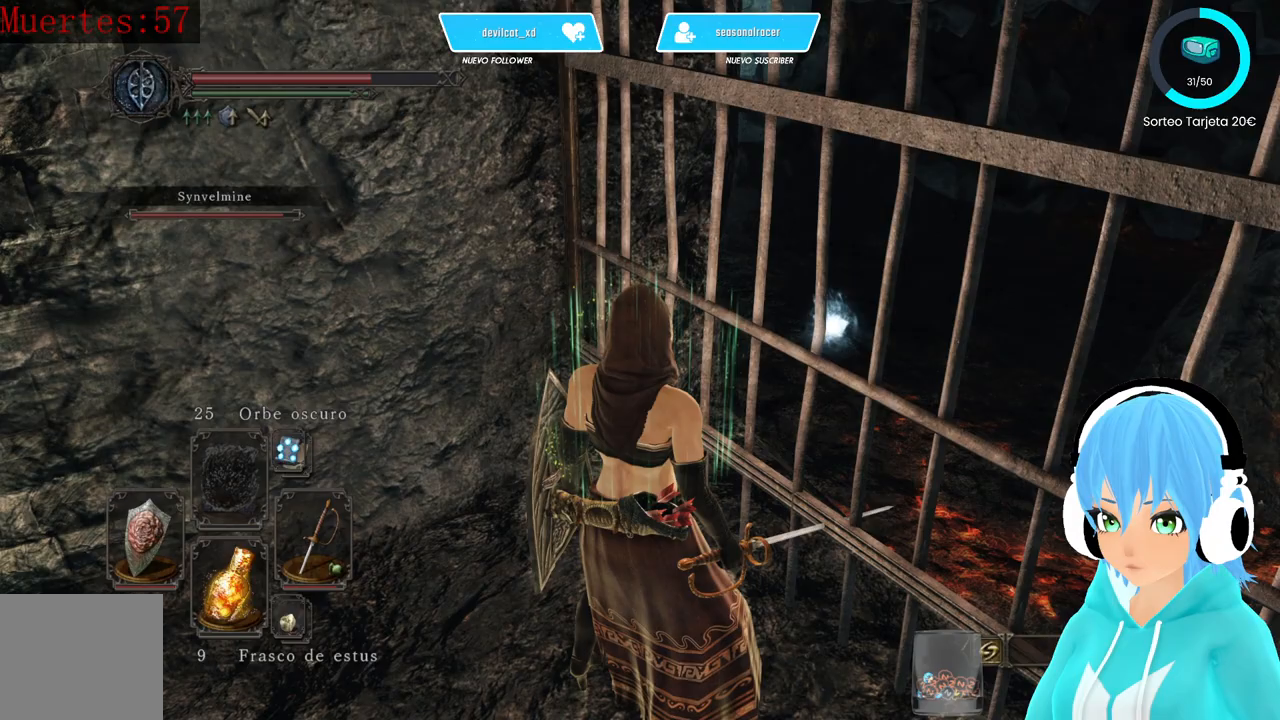
{"buttons": [], "left_stick": "center", "right_stick": "center", "events": []}
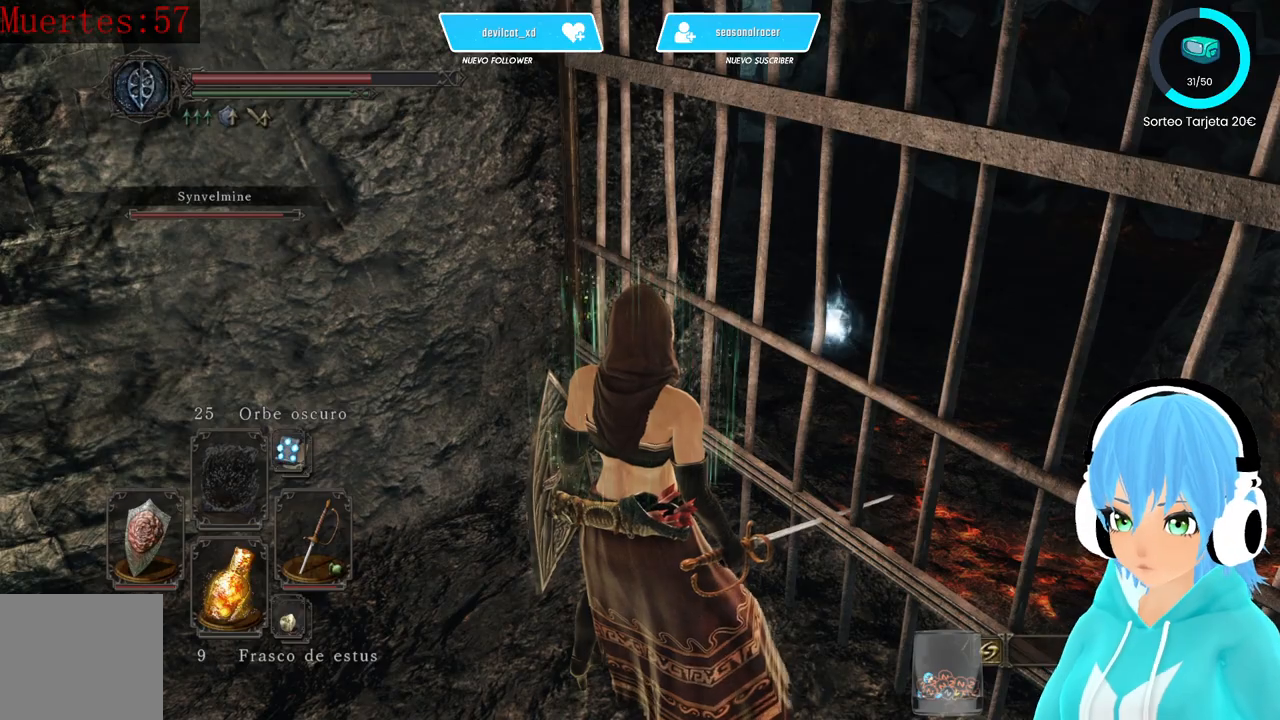
{"buttons": [], "left_stick": "center", "right_stick": "center", "events": []}
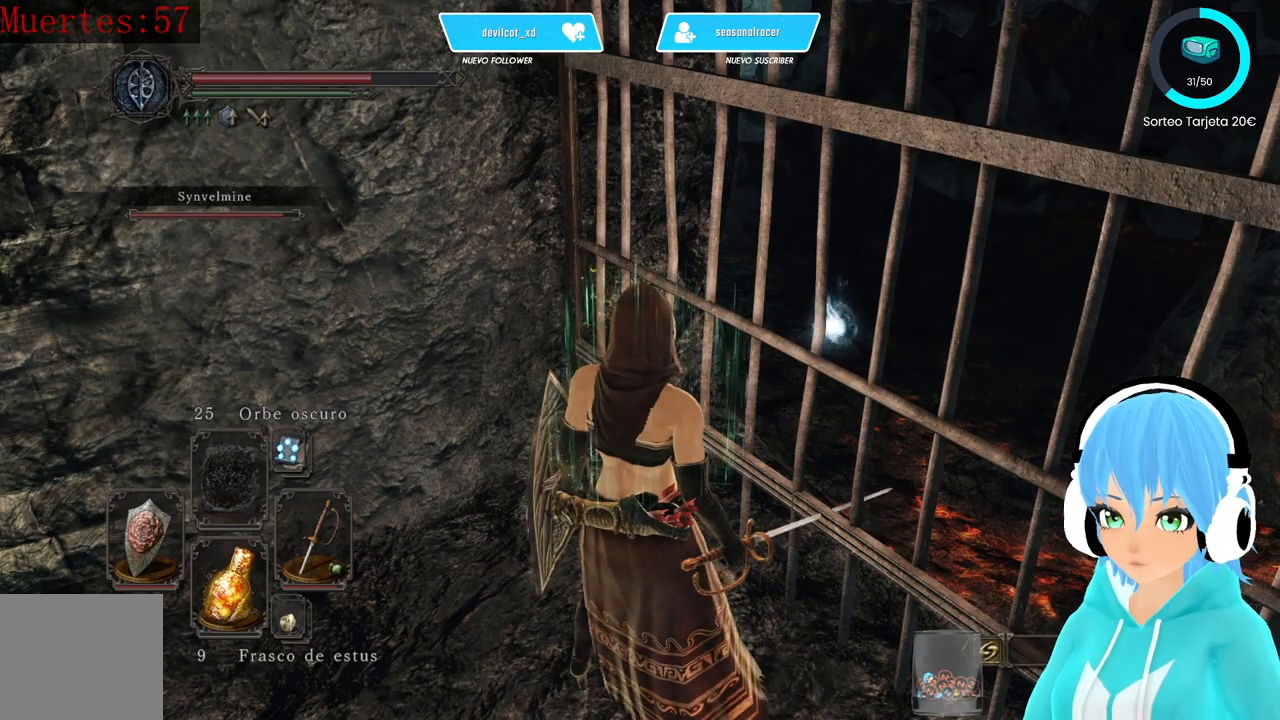
{"buttons": [], "left_stick": "center", "right_stick": "center", "events": [[83, "right_stick", "right"], [500, "right_stick", "center"]]}
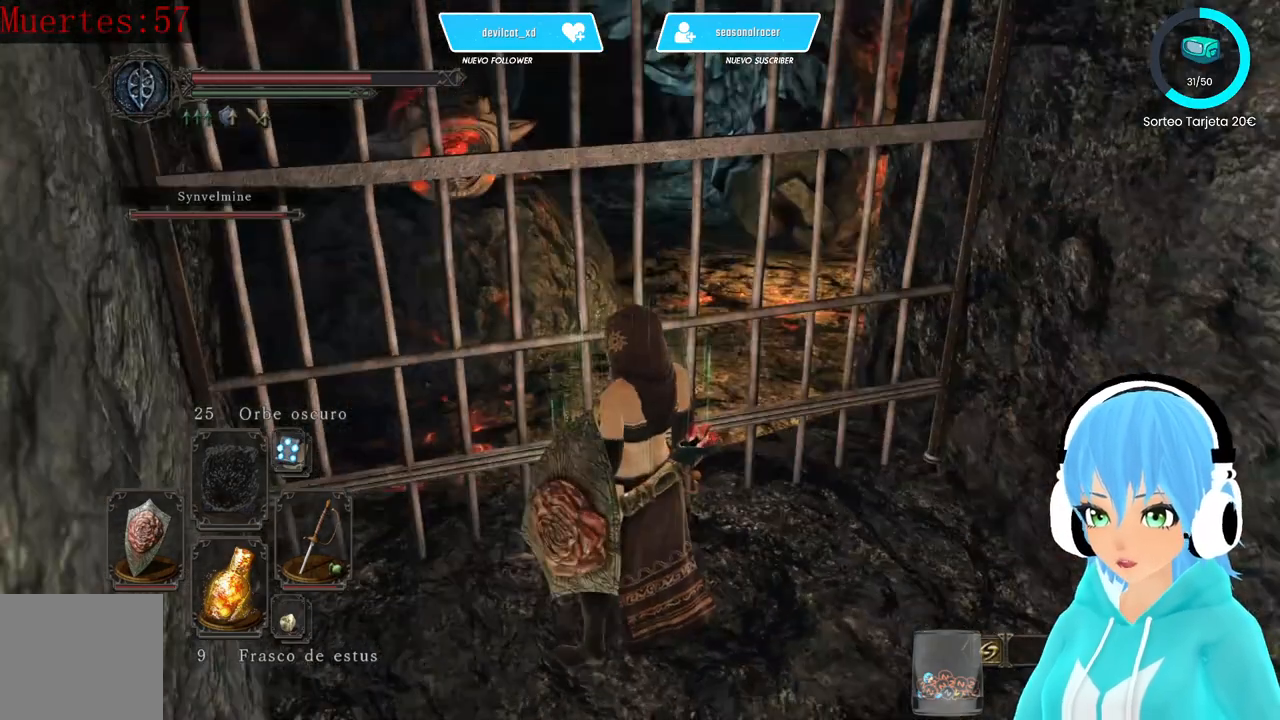
{"buttons": [], "left_stick": "center", "right_stick": "center", "events": [[250, "right_stick", "up-right"], [500, "right_stick", "center"]]}
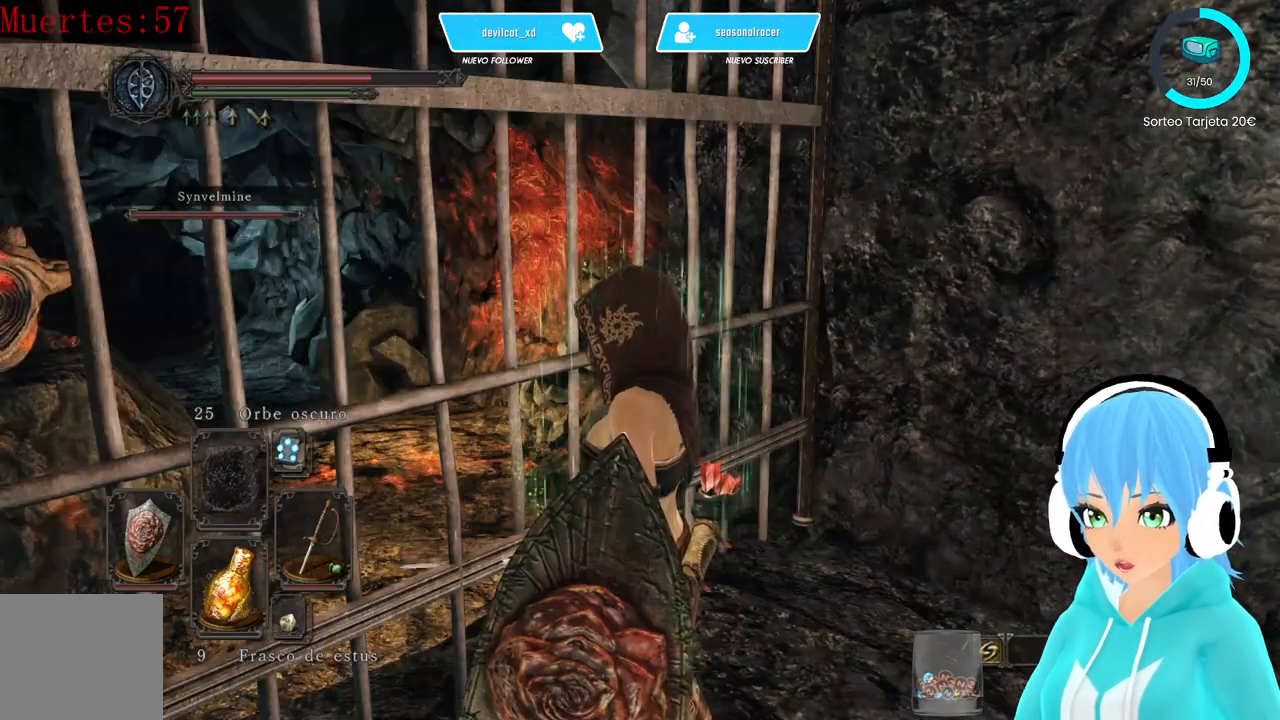
{"buttons": [], "left_stick": "center", "right_stick": "center", "events": []}
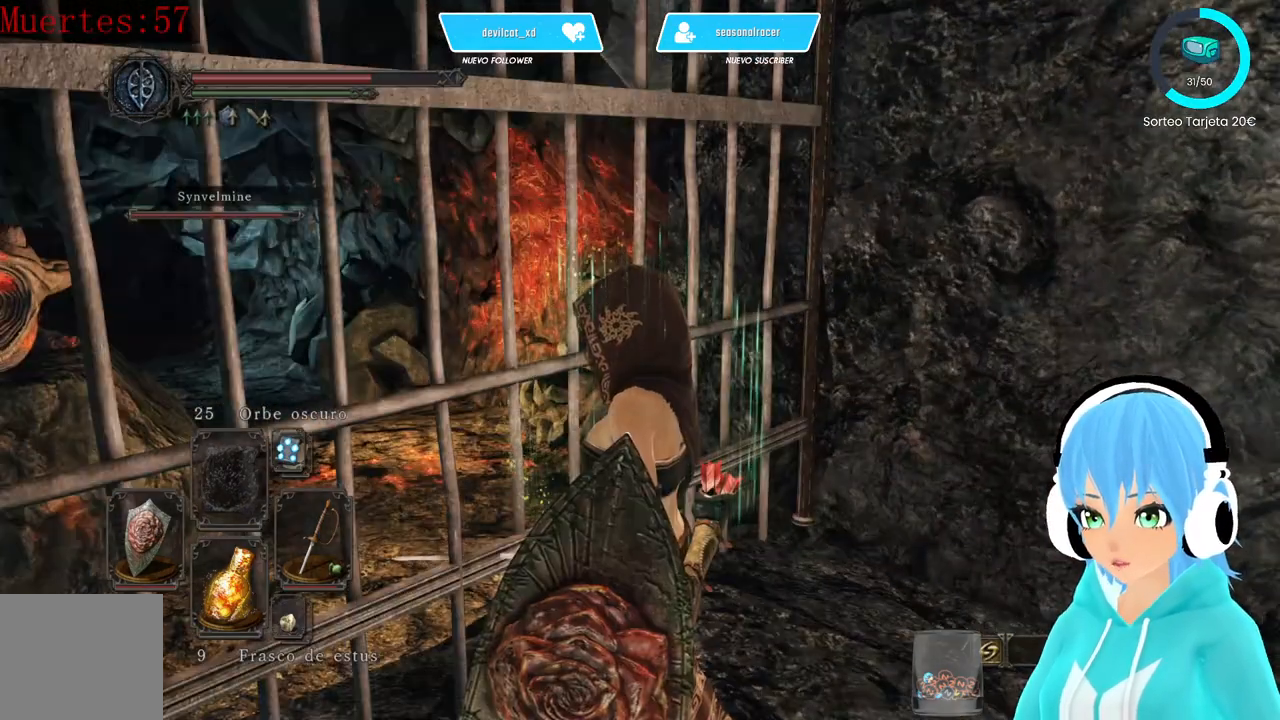
{"buttons": [], "left_stick": "center", "right_stick": "left", "events": [[333, "right_stick", "left"]]}
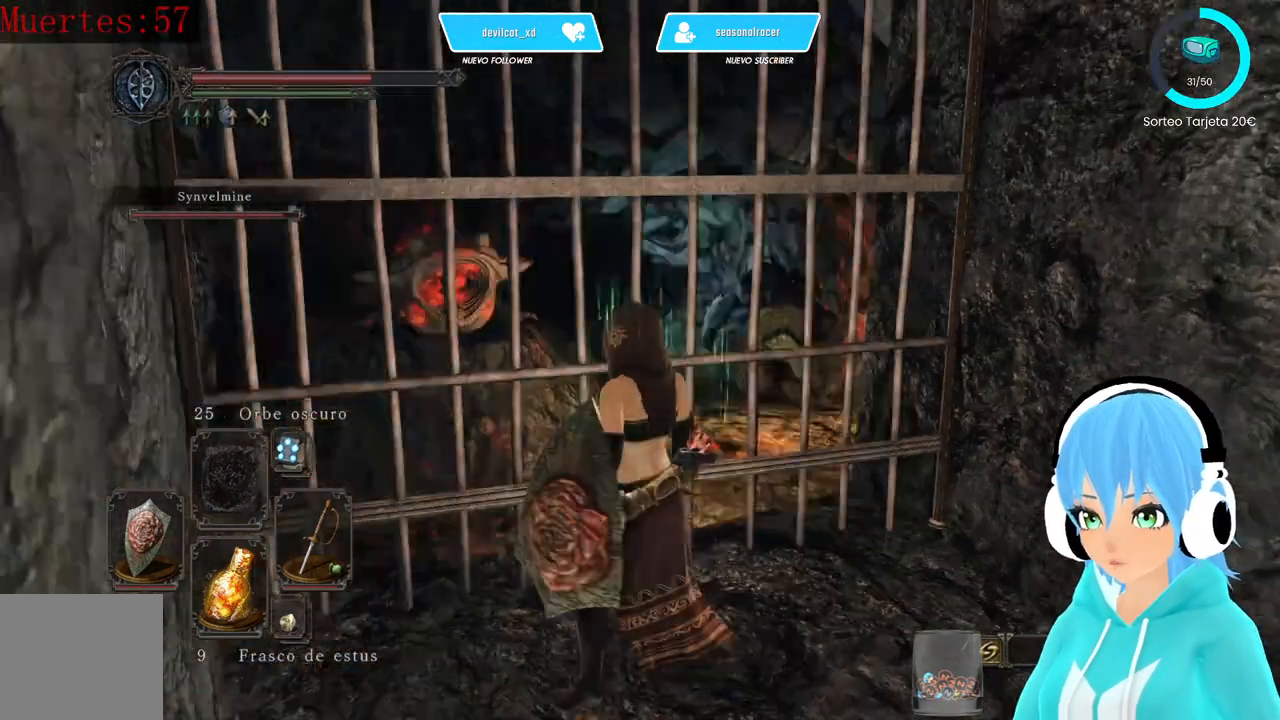
{"buttons": [], "left_stick": "center", "right_stick": "center", "events": [[333, "right_stick", "center"]]}
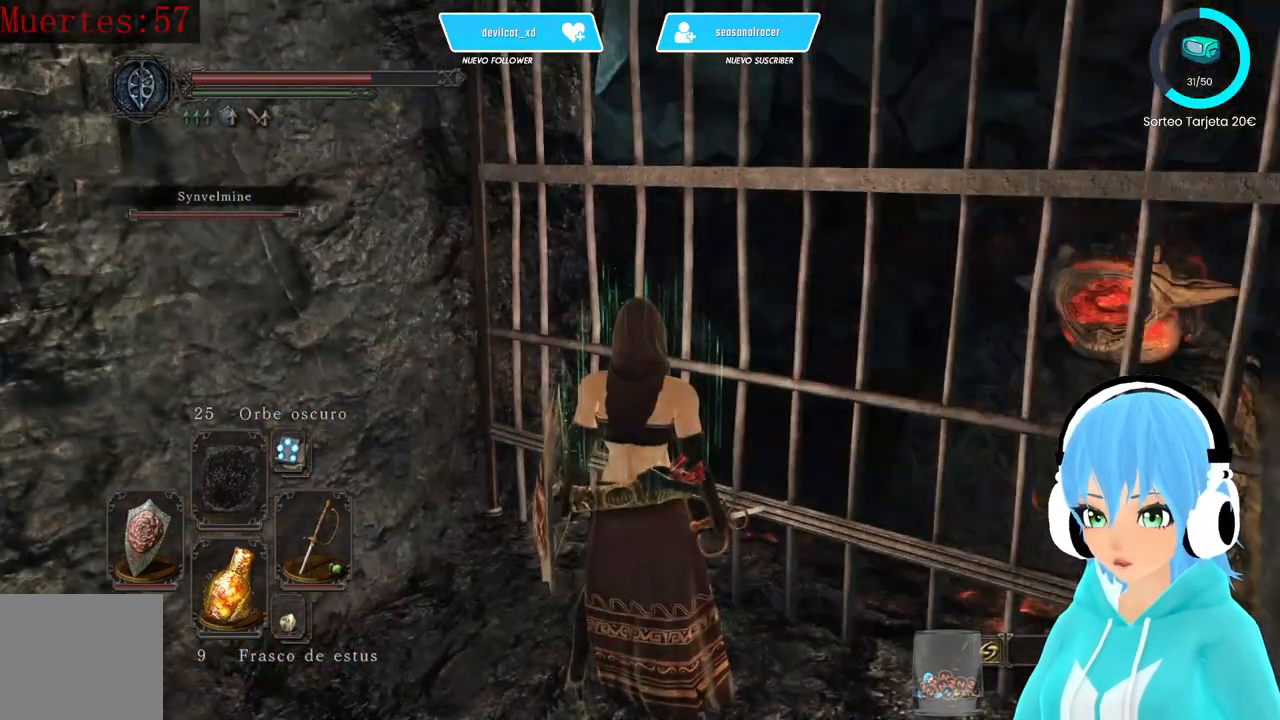
{"buttons": [], "left_stick": "center", "right_stick": "center", "events": [[83, "right_stick", "down-left"], [250, "right_stick", "center"]]}
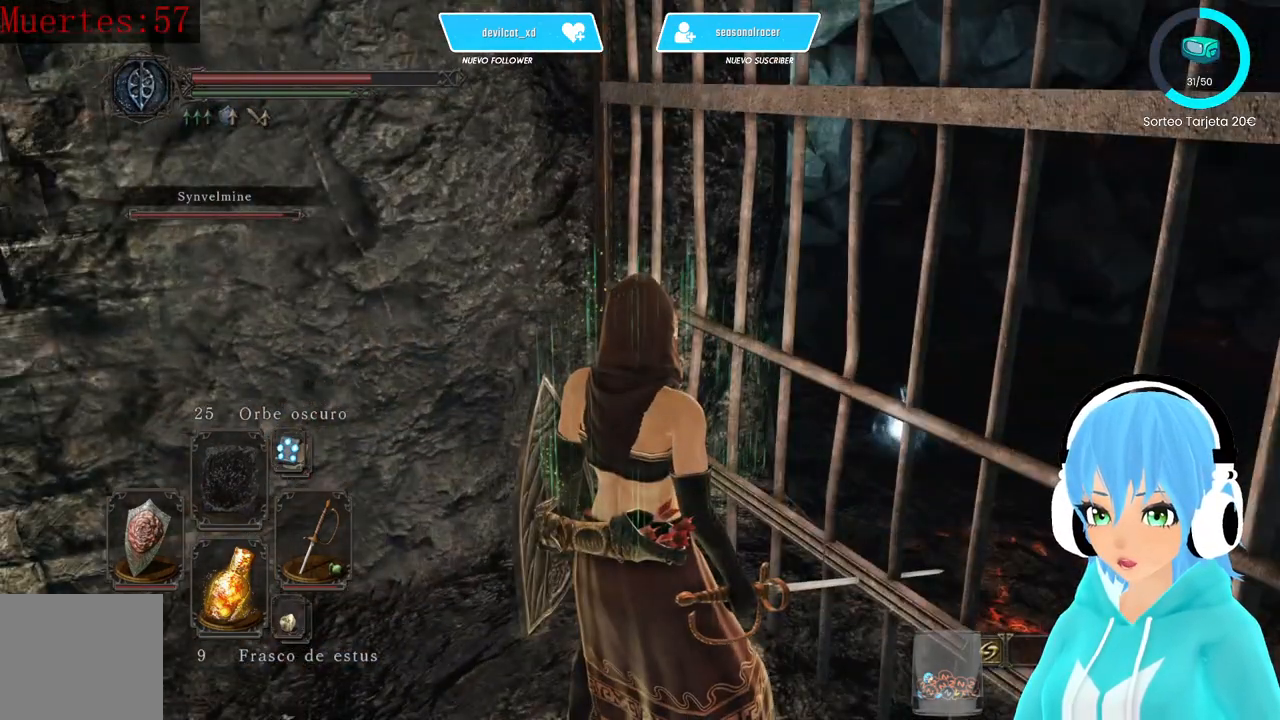
{"buttons": [], "left_stick": "center", "right_stick": "center", "events": [[167, "right_stick", "up-left"], [417, "right_stick", "center"]]}
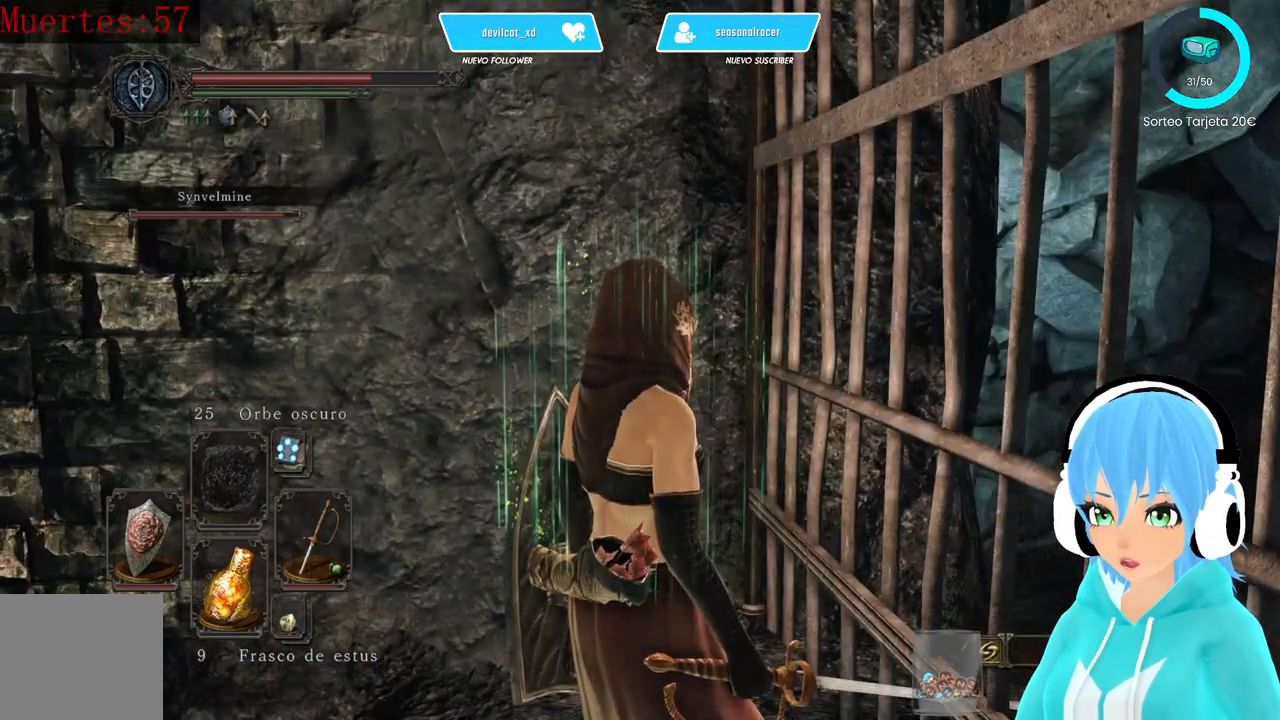
{"buttons": [], "left_stick": "up-left", "right_stick": "down-left", "events": [[250, "right_stick", "down-left"], [333, "left_stick", "left"], [417, "left_stick", "up-left"]]}
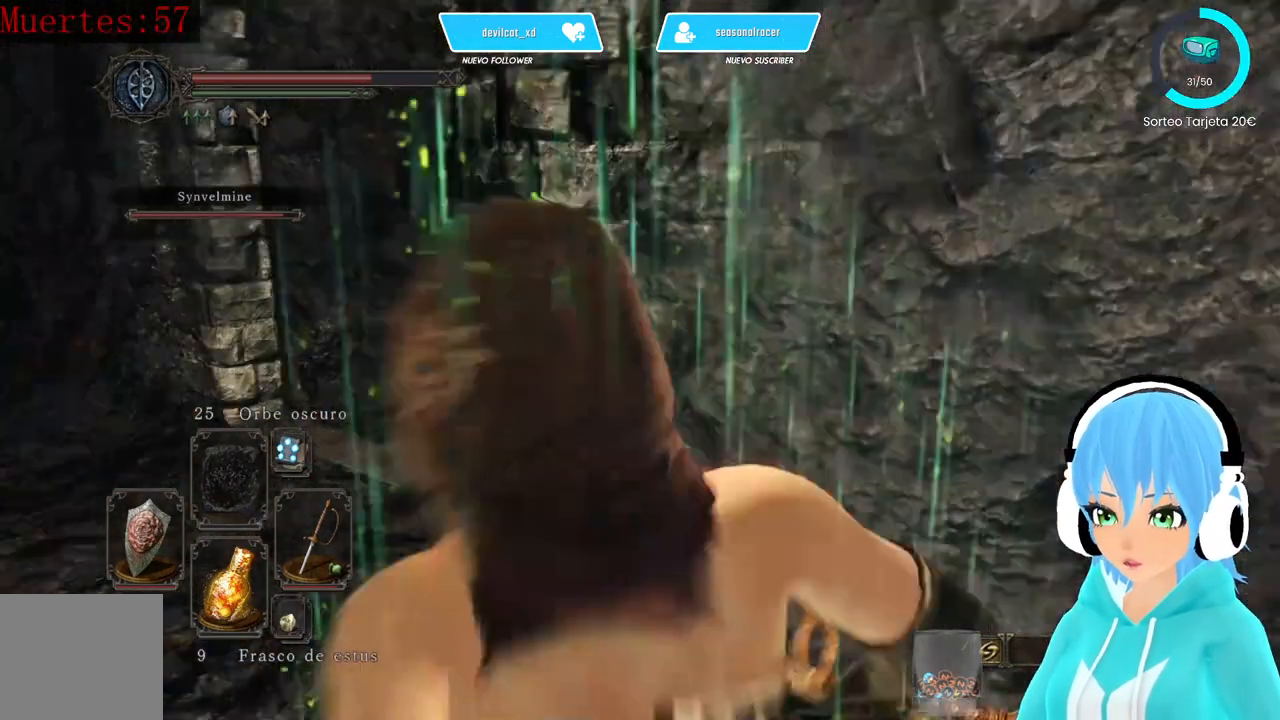
{"buttons": ["B"], "left_stick": "up", "right_stick": "center", "events": [[250, "right_stick", "center"], [417, "left_stick", "up"], [500, "B", "down"]]}
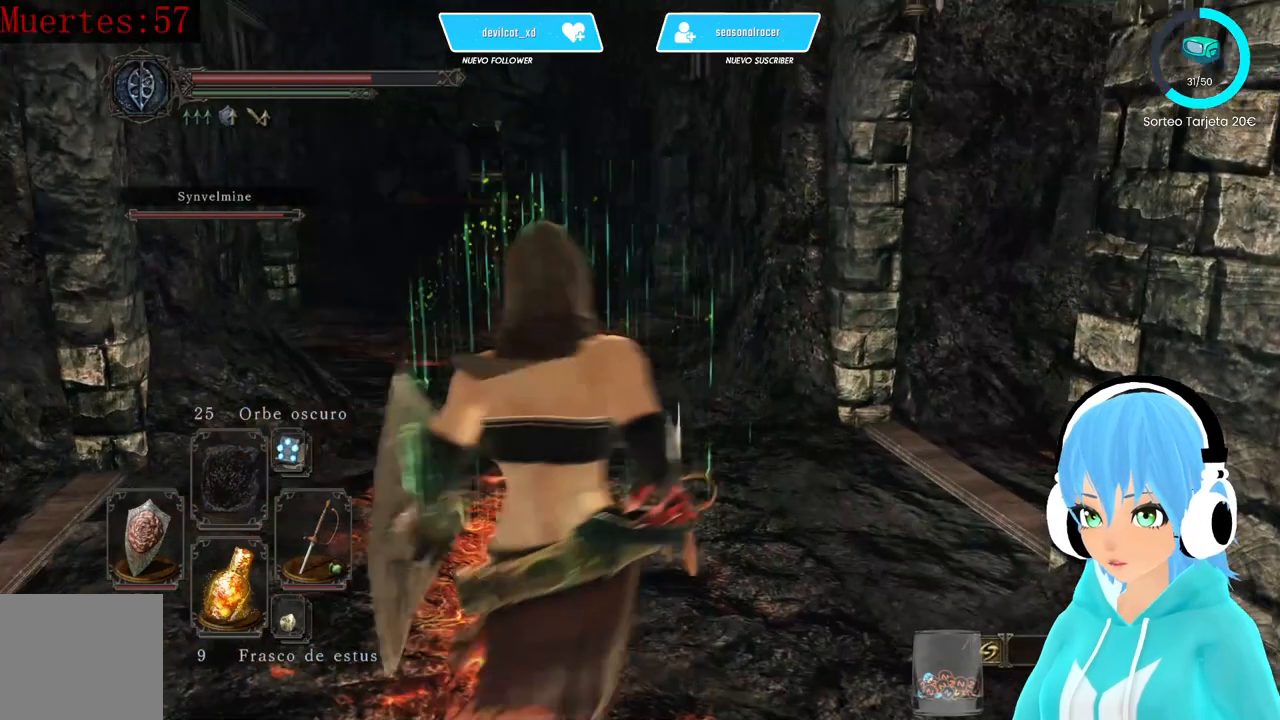
{"buttons": ["B"], "left_stick": "up-left", "right_stick": "center", "events": [[500, "left_stick", "up-left"]]}
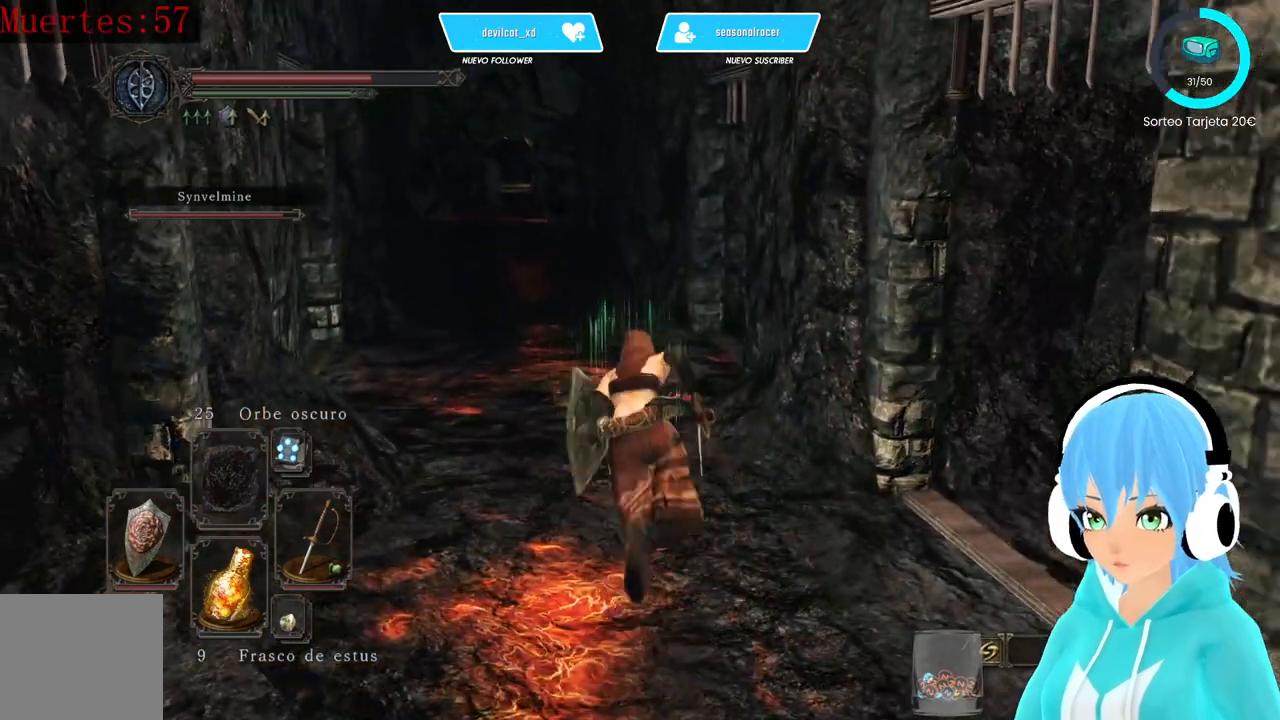
{"buttons": [], "left_stick": "up-left", "right_stick": "left", "events": [[250, "B", "up"], [417, "right_stick", "left"]]}
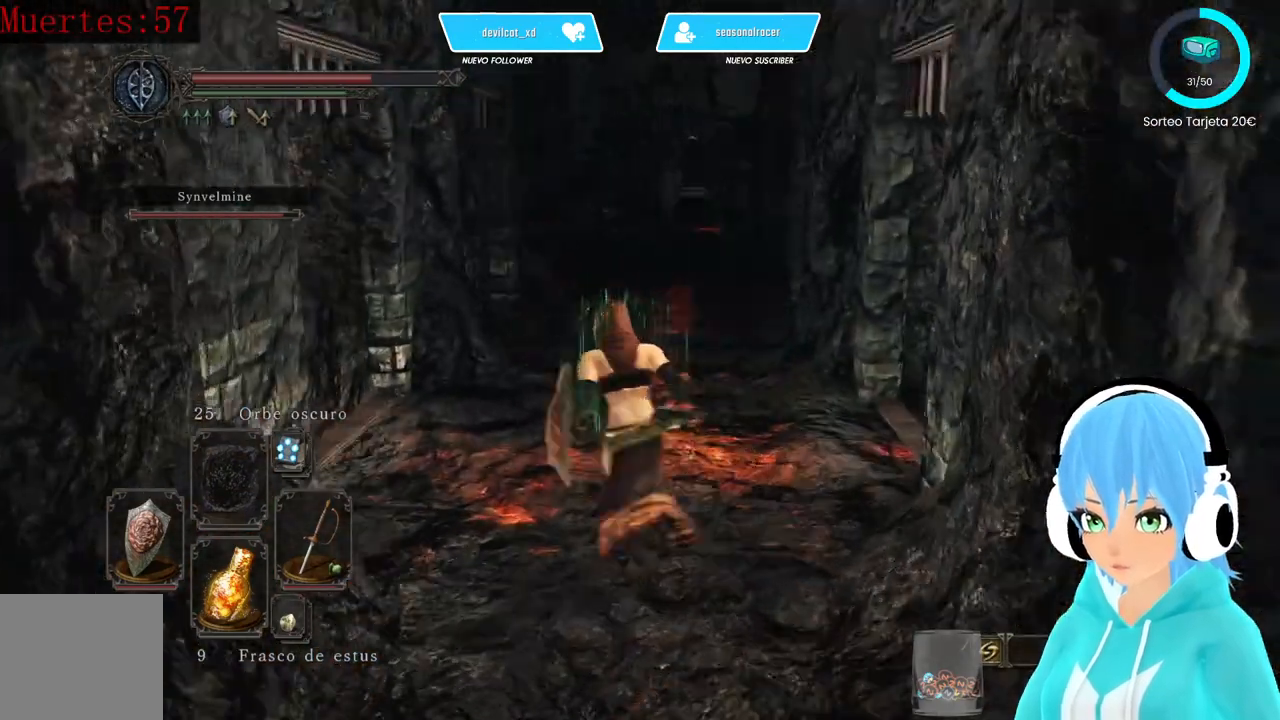
{"buttons": [], "left_stick": "left", "right_stick": "left", "events": [[250, "left_stick", "left"]]}
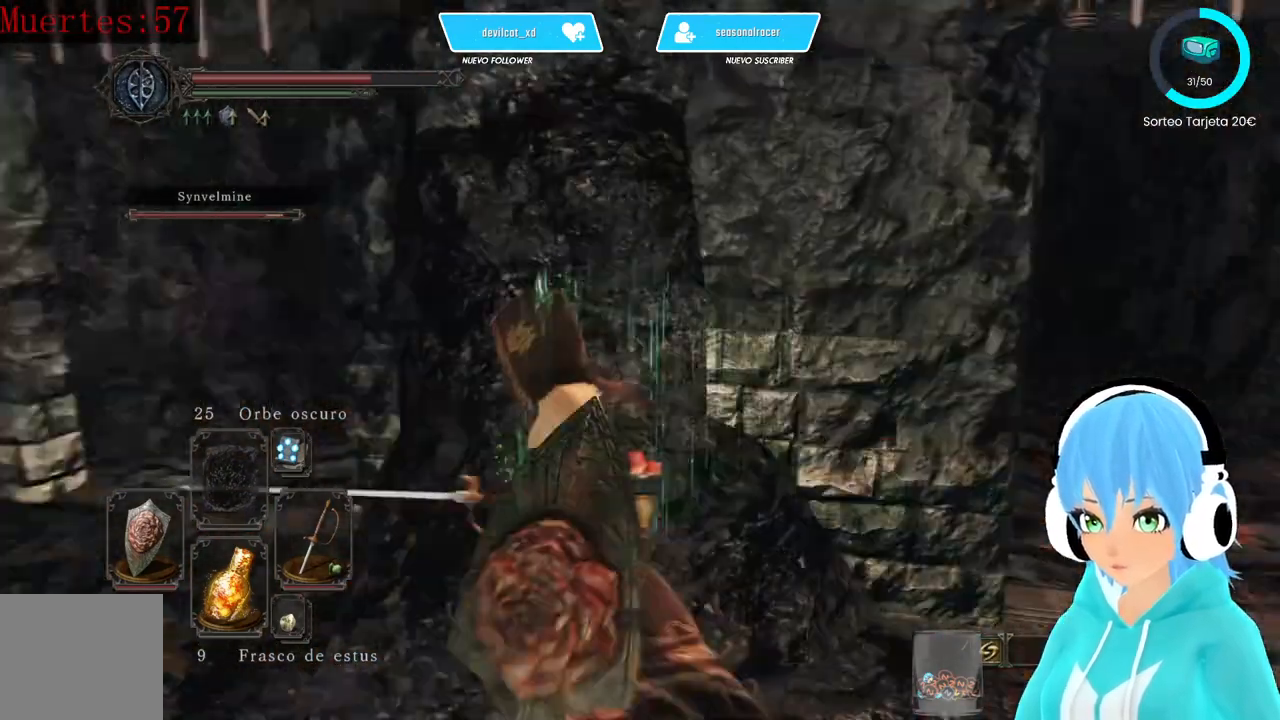
{"buttons": [], "left_stick": "up-left", "right_stick": "center", "events": [[167, "left_stick", "up-left"], [250, "right_stick", "center"]]}
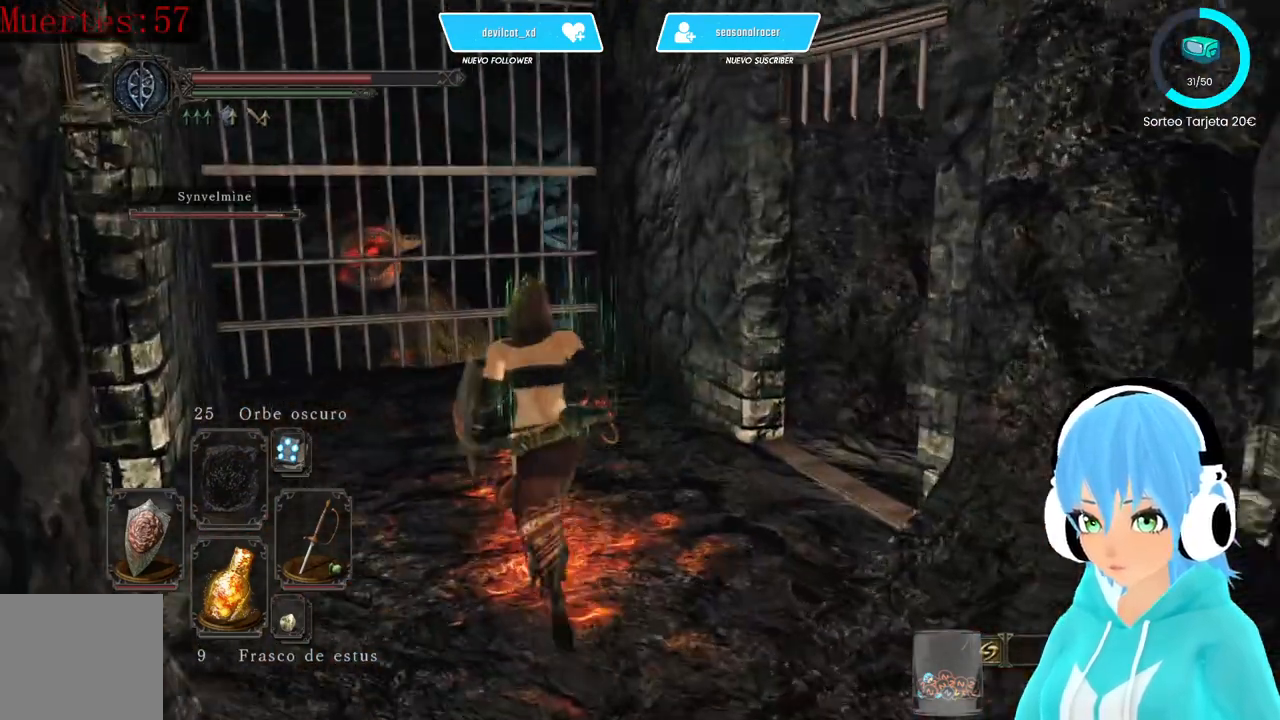
{"buttons": [], "left_stick": "up-left", "right_stick": "center"}
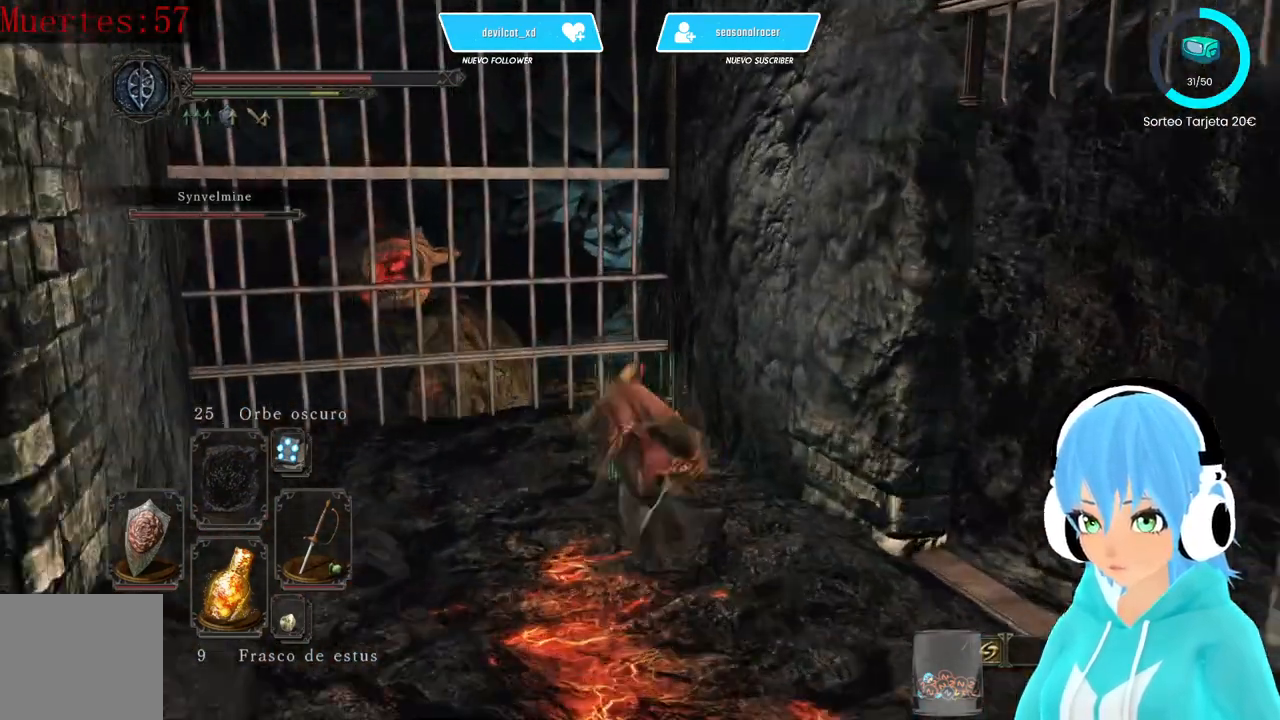
{"buttons": [], "left_stick": "up-left", "right_stick": "down-left", "events": [[167, "right_stick", "down-left"]]}
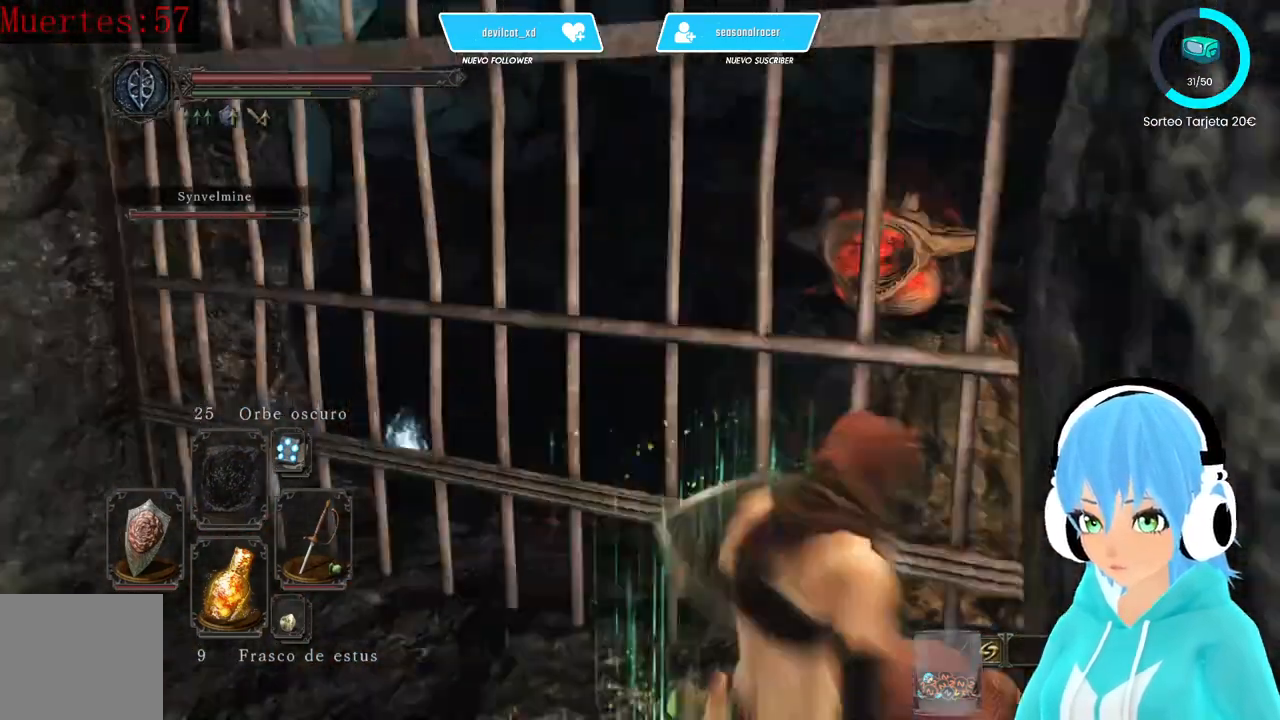
{"buttons": ["B"], "left_stick": "up", "right_stick": "center", "events": [[83, "right_stick", "center"], [250, "B", "down"], [250, "left_stick", "up"]]}
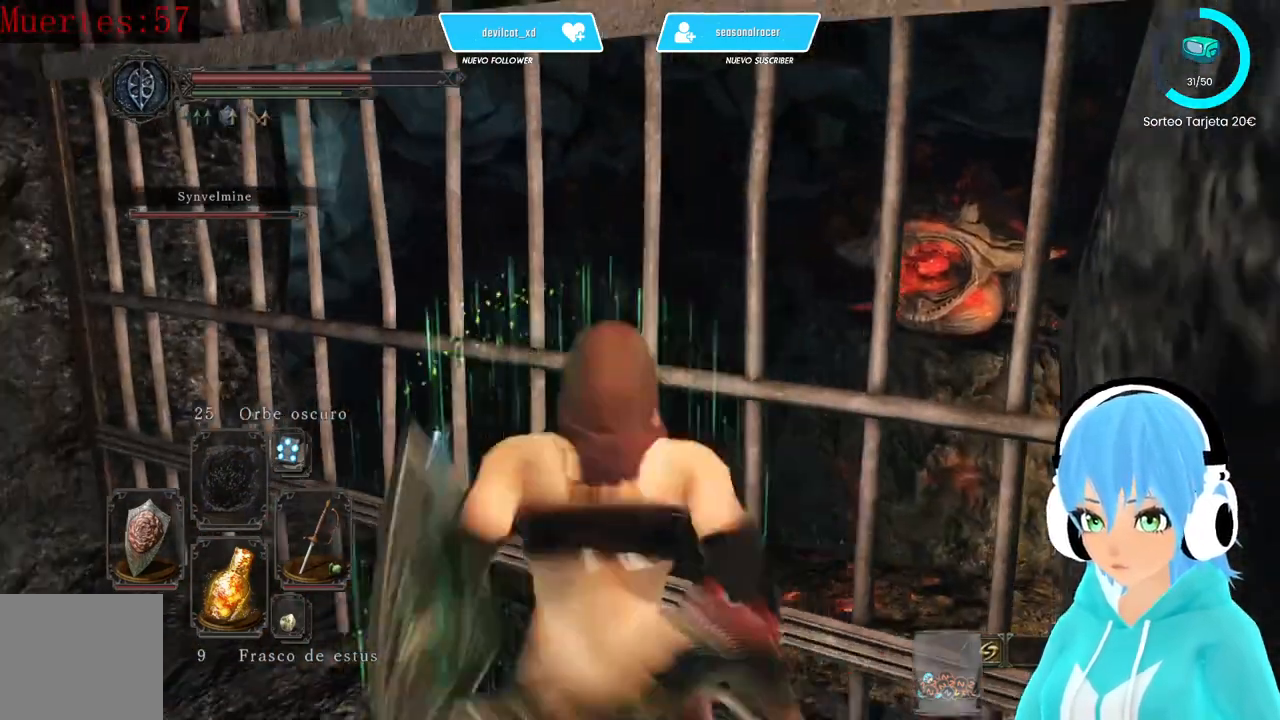
{"buttons": [], "left_stick": "up", "right_stick": "center", "events": [[333, "B", "up"]]}
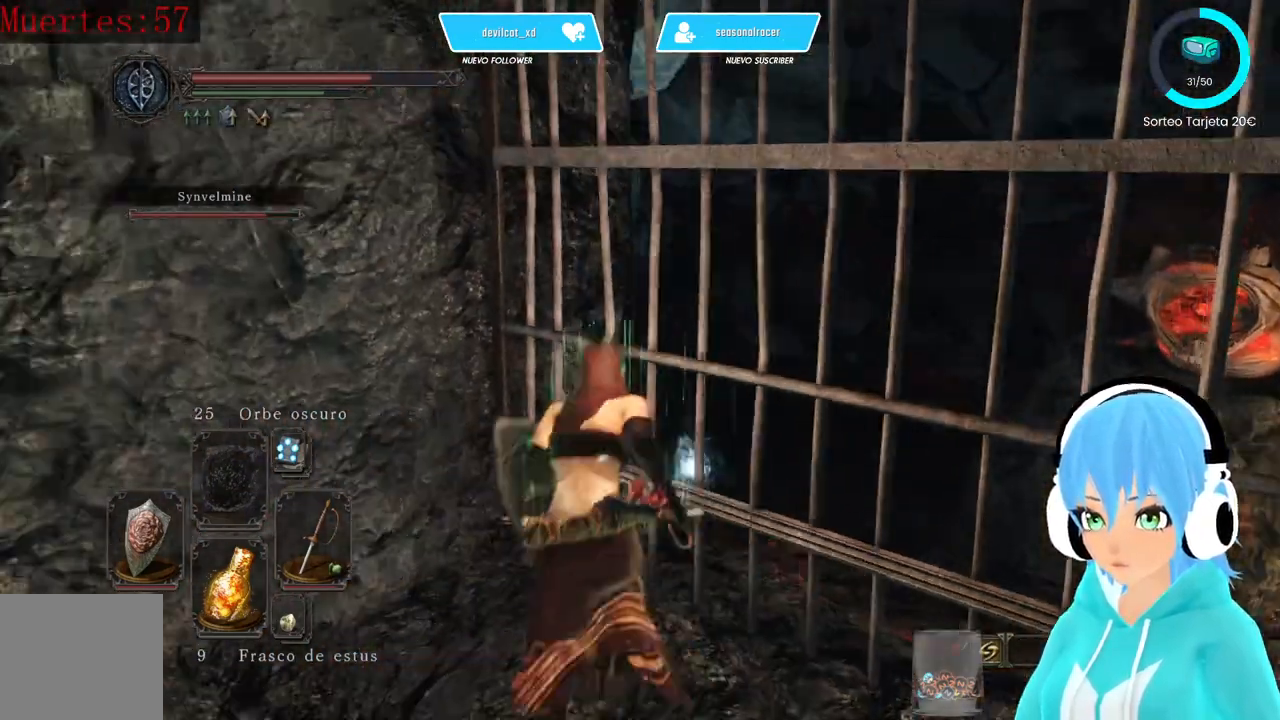
{"buttons": [], "left_stick": "up-left", "right_stick": "left", "events": [[83, "right_stick", "left"], [167, "left_stick", "up-left"]]}
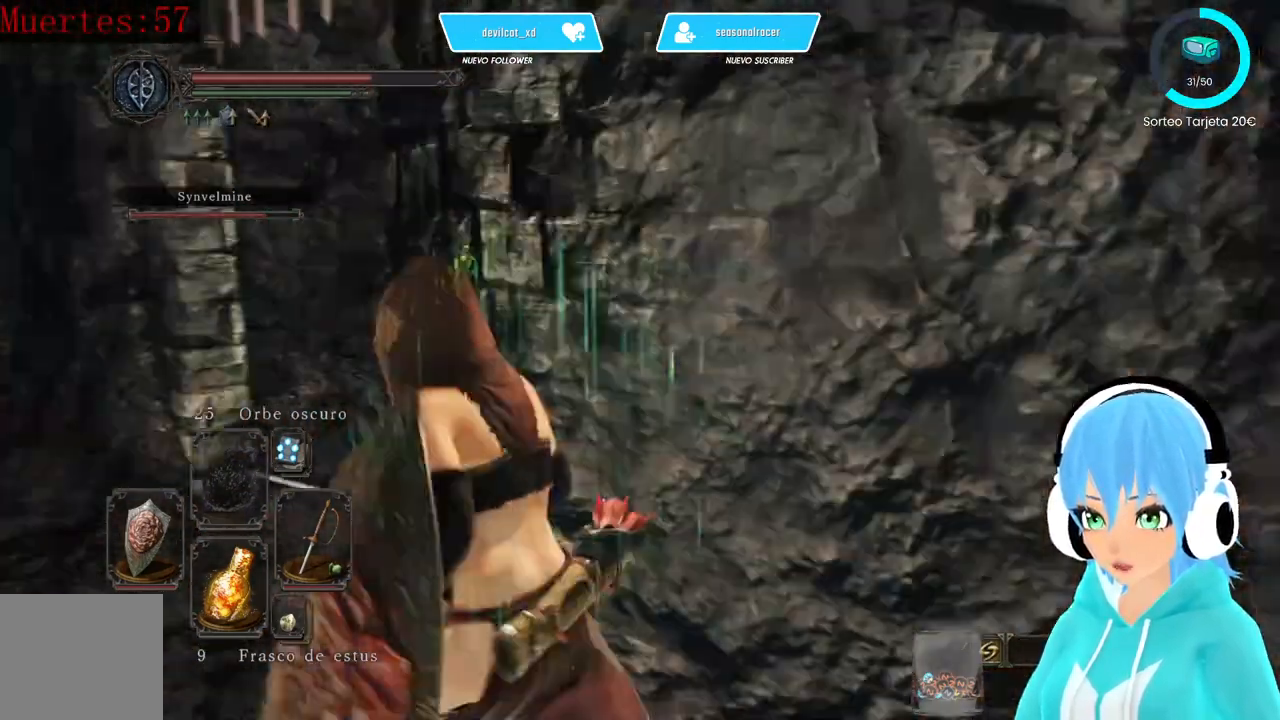
{"buttons": ["B"], "left_stick": "up-left", "right_stick": "center", "events": [[167, "right_stick", "center"], [250, "B", "down"]]}
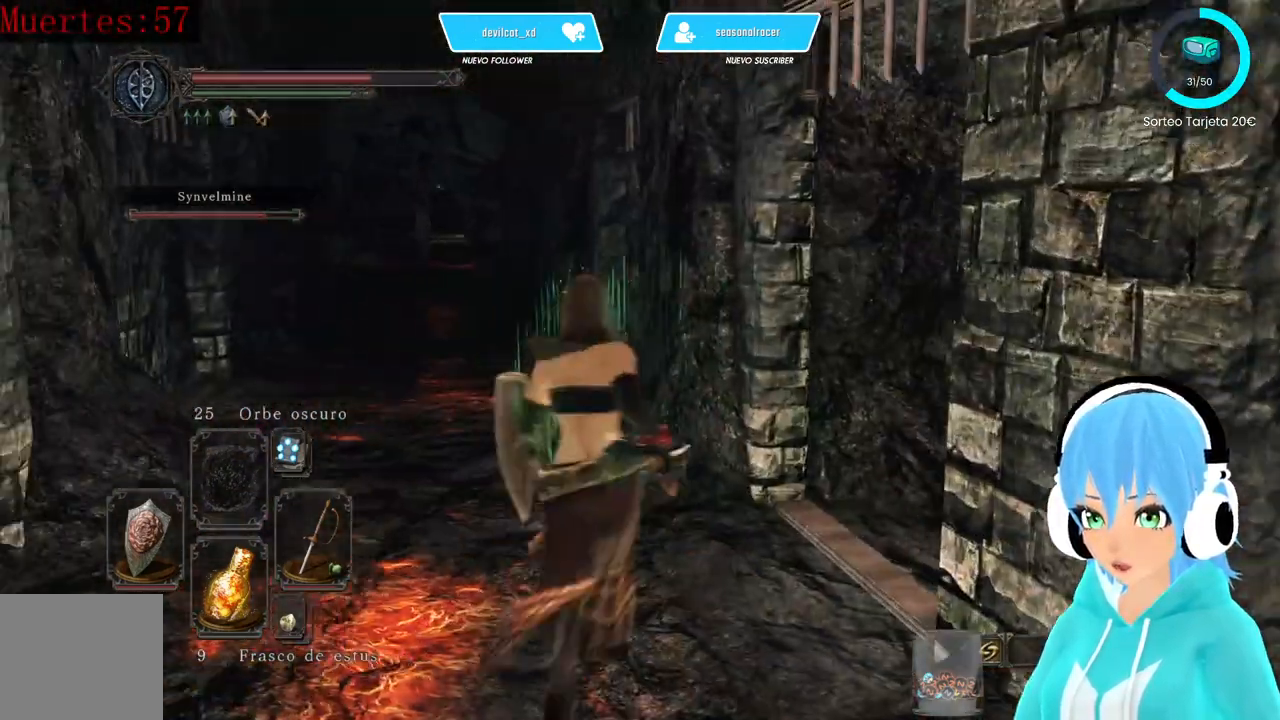
{"buttons": ["B"], "left_stick": "up-left", "right_stick": "center", "events": []}
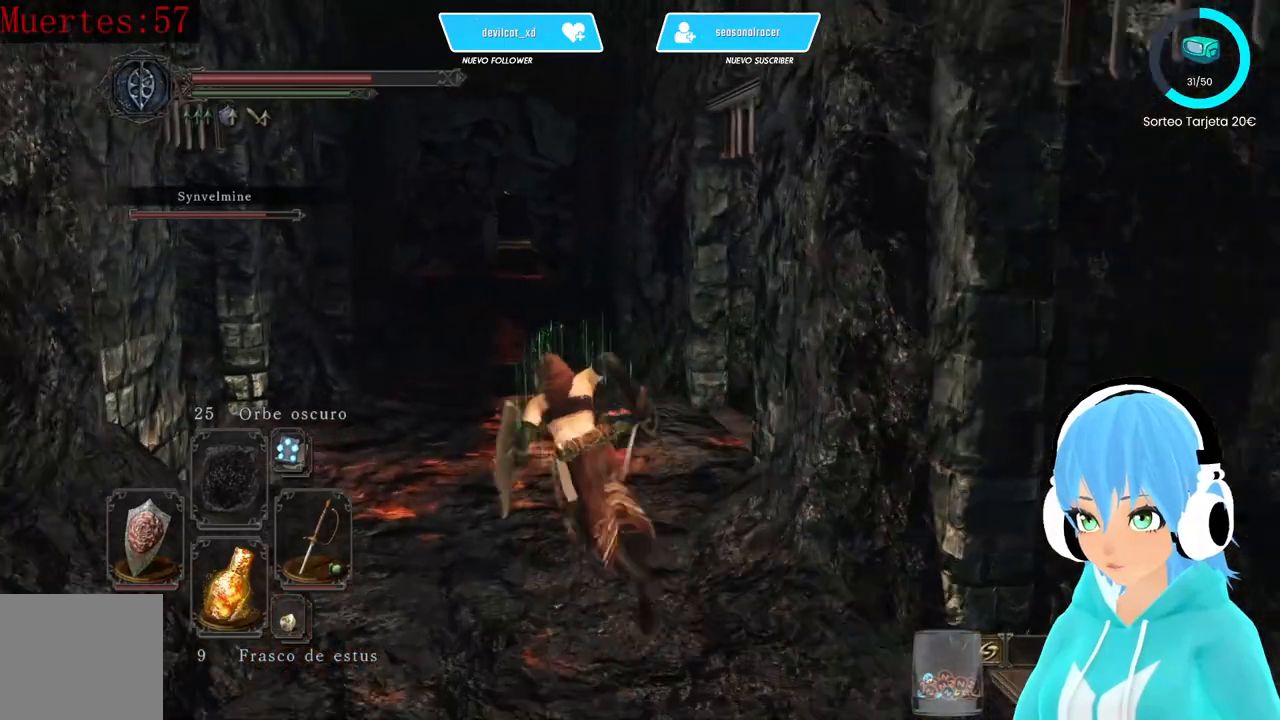
{"buttons": ["B"], "left_stick": "up-left", "right_stick": "center", "events": []}
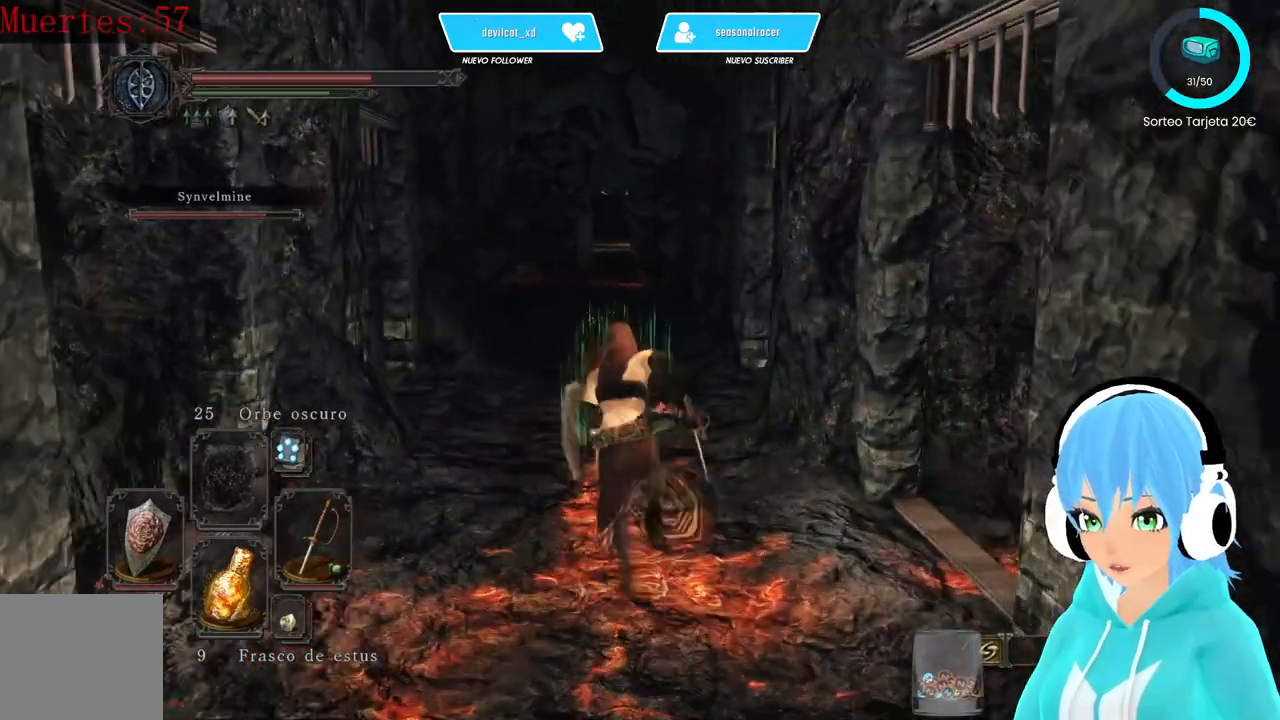
{"buttons": ["B"], "left_stick": "up", "right_stick": "center", "events": [[250, "left_stick", "up"]]}
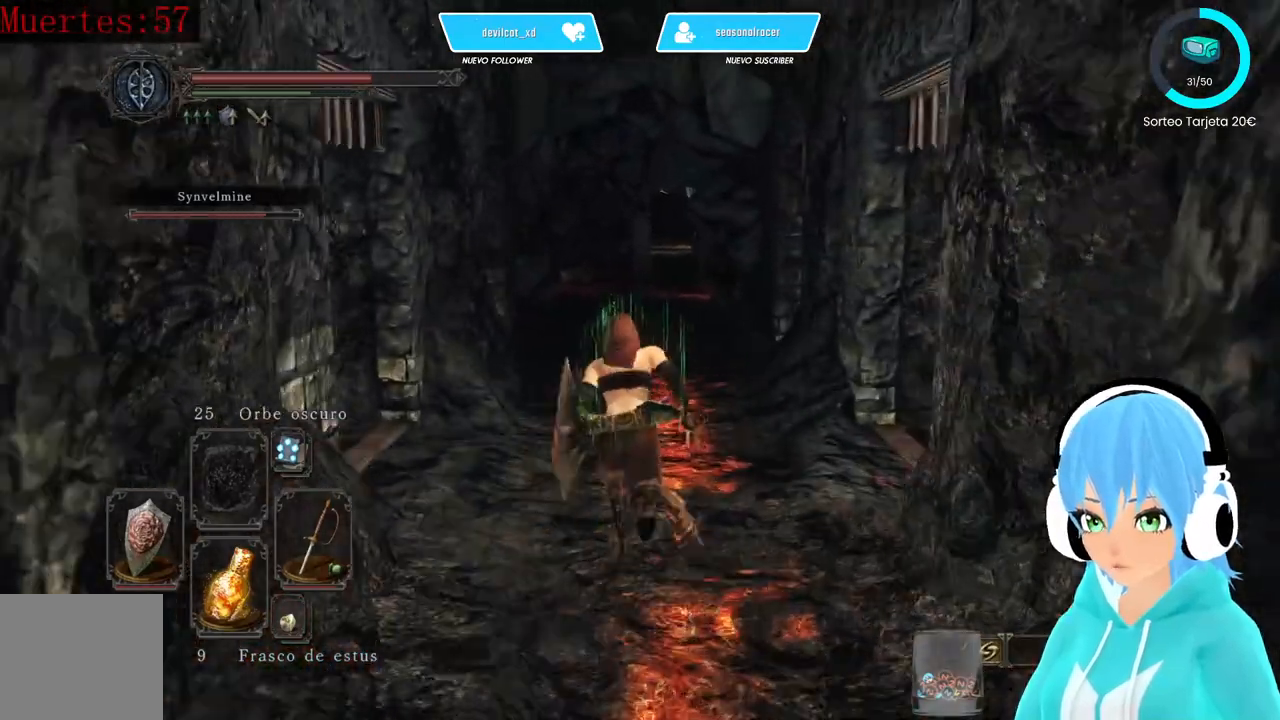
{"buttons": ["B"], "left_stick": "up", "right_stick": "center", "events": []}